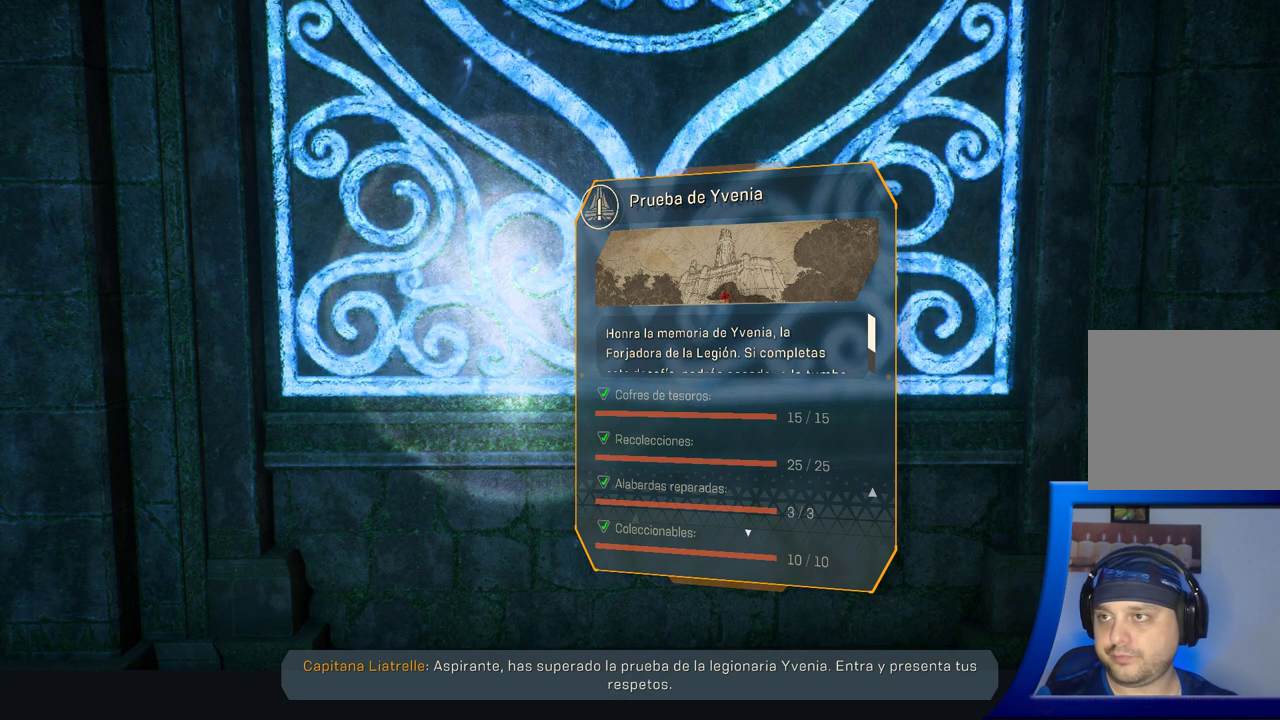
Gameplay with a controller (Xbox layout); each line is a JSON object with the inputs held at the frame after it. "button_events" lists button changes between this image and that frame as [ms after this image, input, new state], when the widget could be followed in between (sticks are given only as held states). Not read: HOME.
{"buttons": [], "left_stick": "center", "right_stick": "down", "button_events": []}
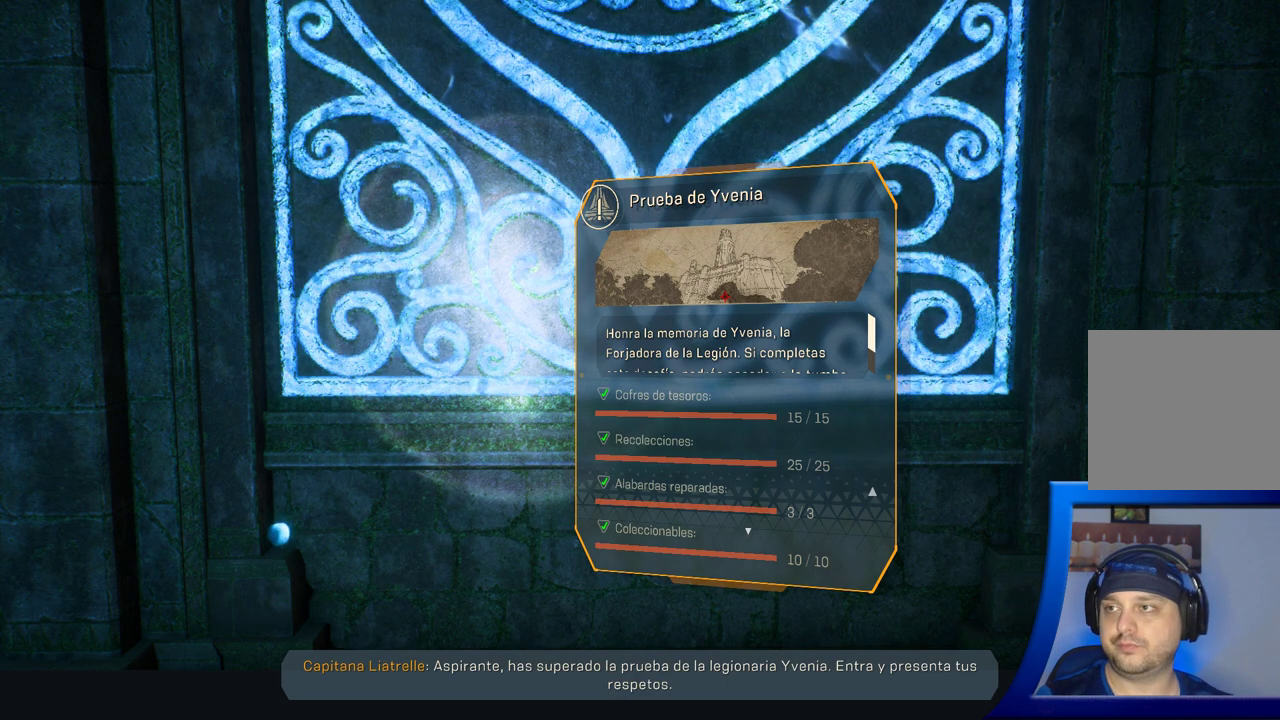
{"buttons": [], "left_stick": "down", "right_stick": "center", "button_events": []}
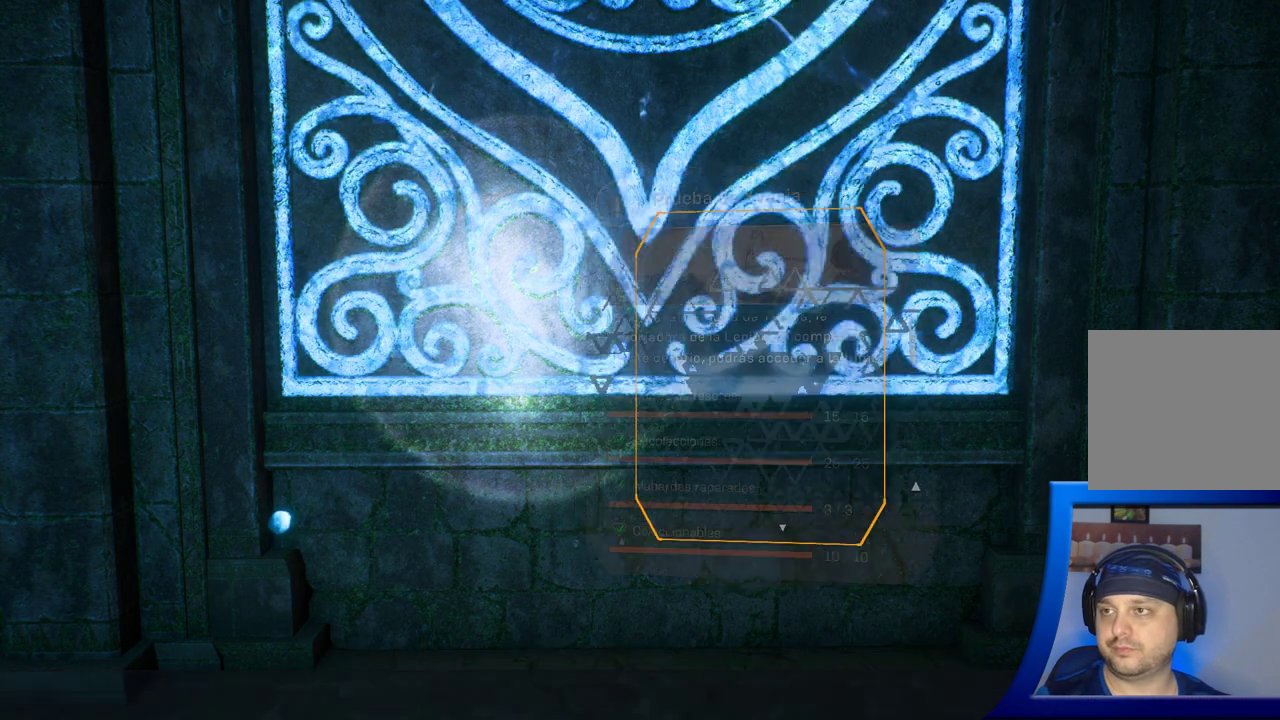
{"buttons": [], "left_stick": "center", "right_stick": "center", "button_events": []}
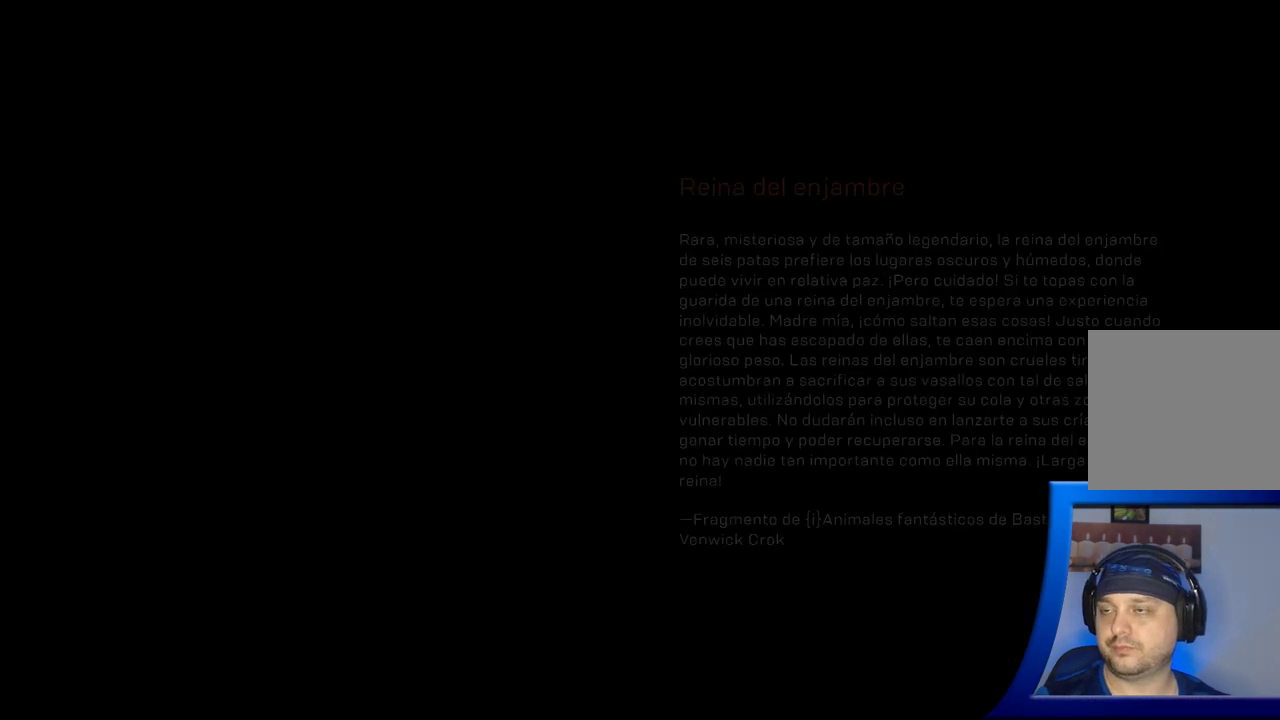
{"buttons": [], "left_stick": "center", "right_stick": "center", "button_events": []}
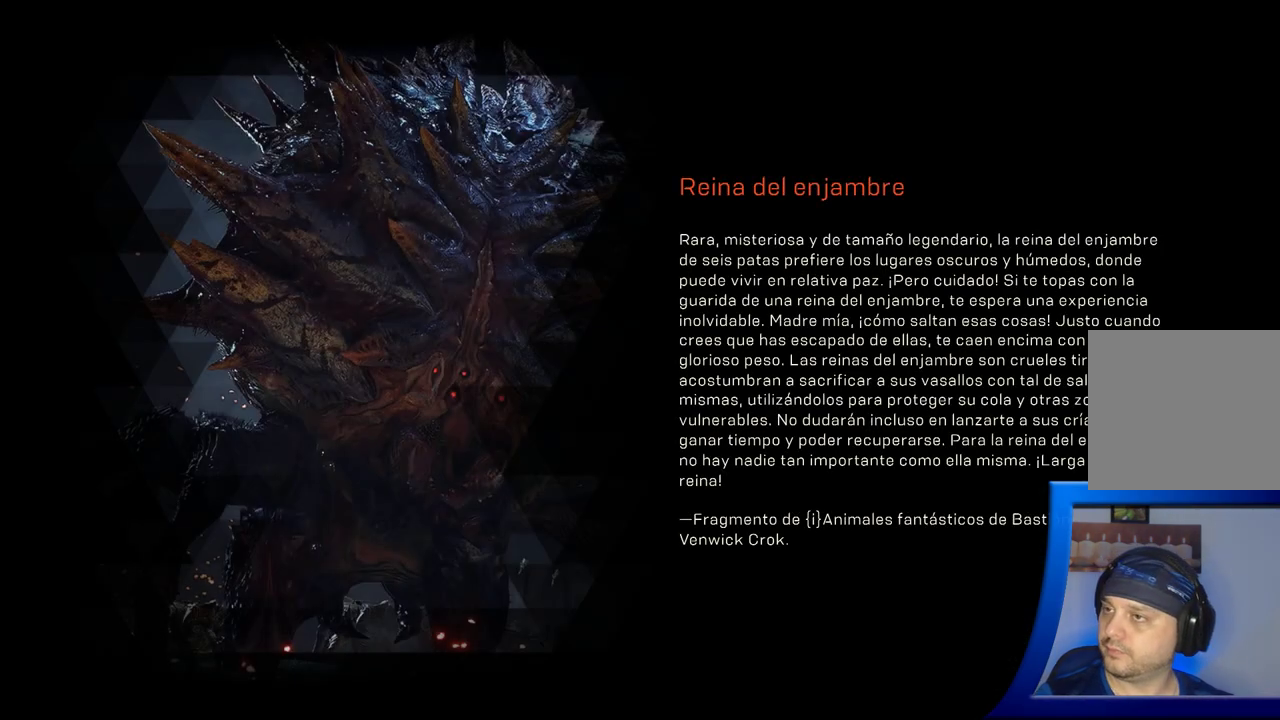
{"buttons": [], "left_stick": "center", "right_stick": "center", "button_events": []}
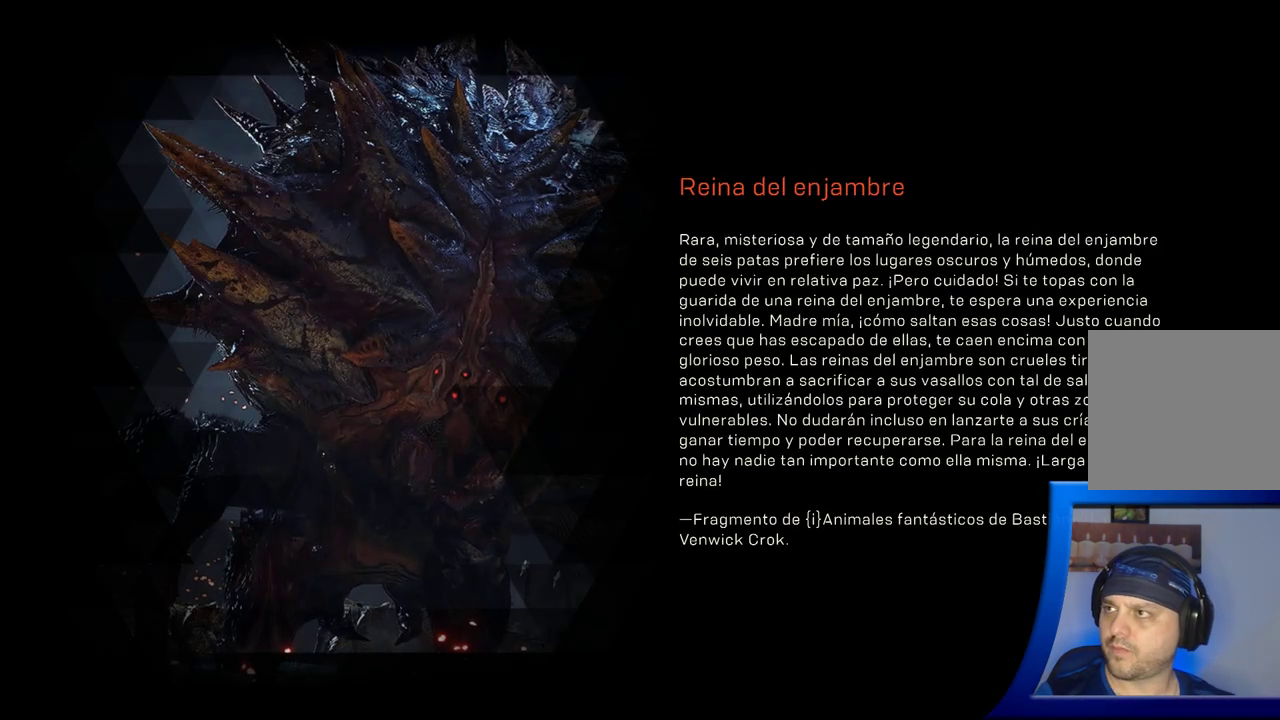
{"buttons": [], "left_stick": "center", "right_stick": "center", "button_events": []}
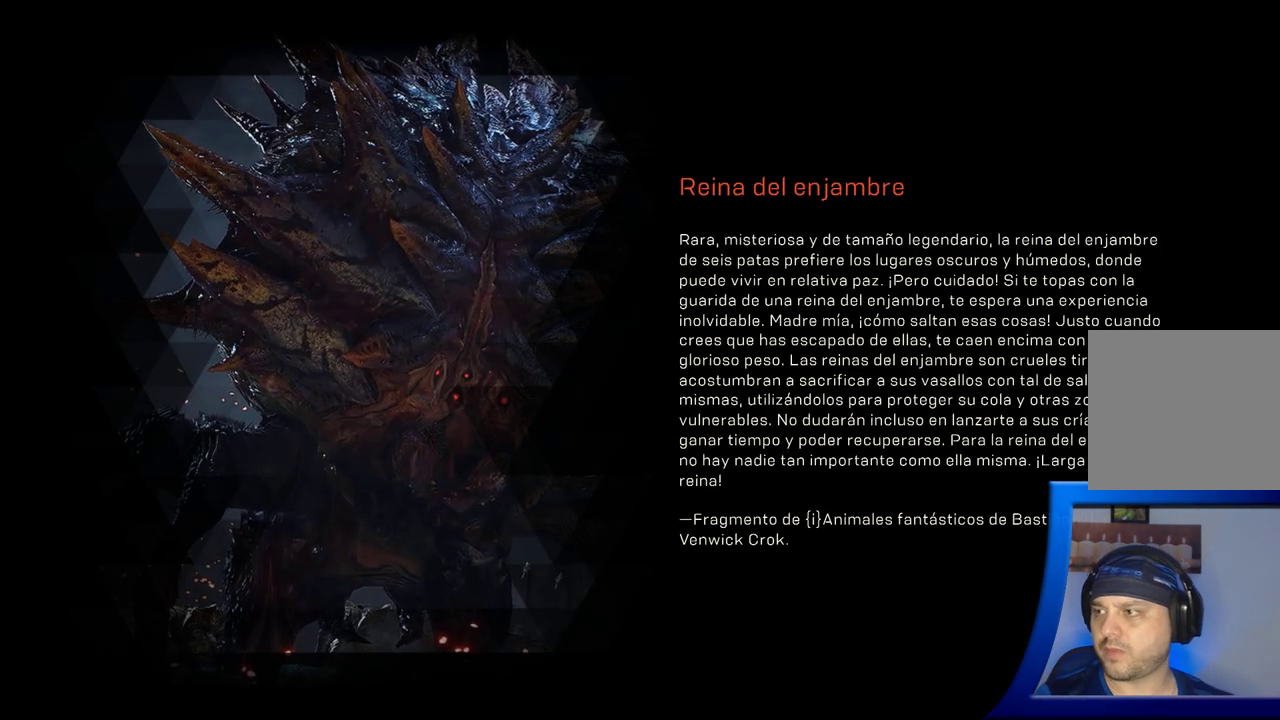
{"buttons": [], "left_stick": "center", "right_stick": "center", "button_events": []}
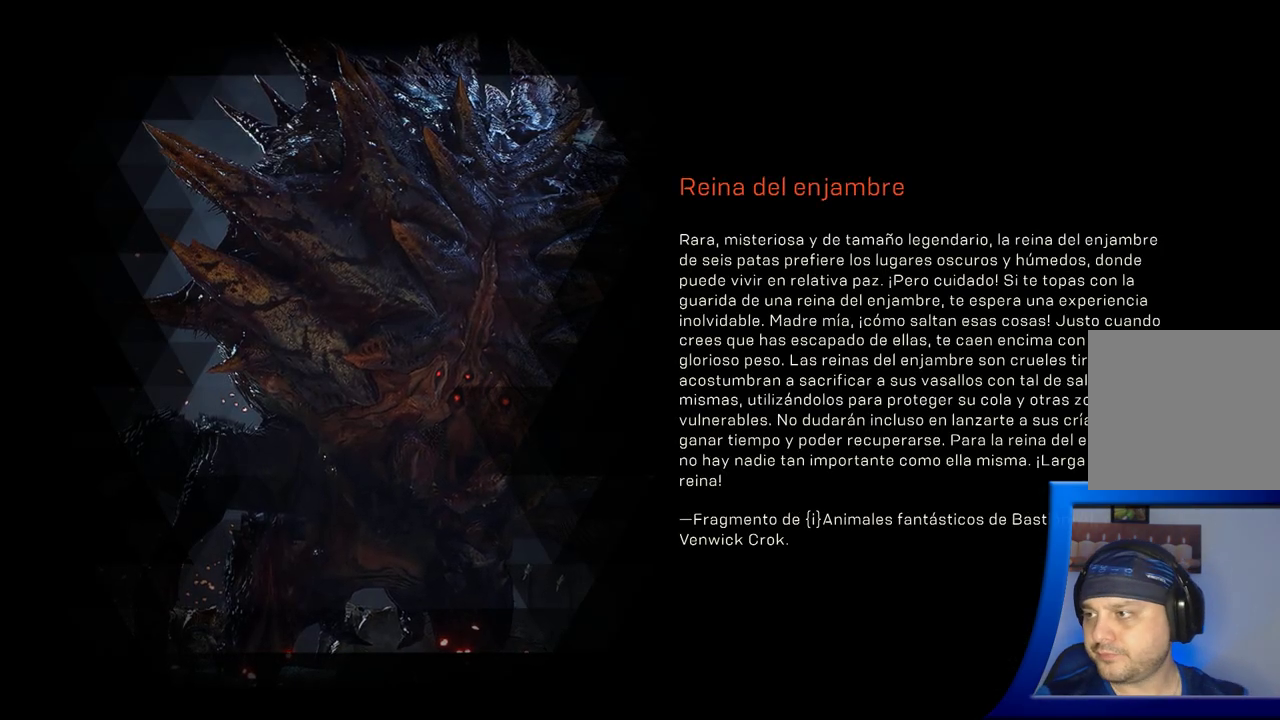
{"buttons": [], "left_stick": "center", "right_stick": "center", "button_events": []}
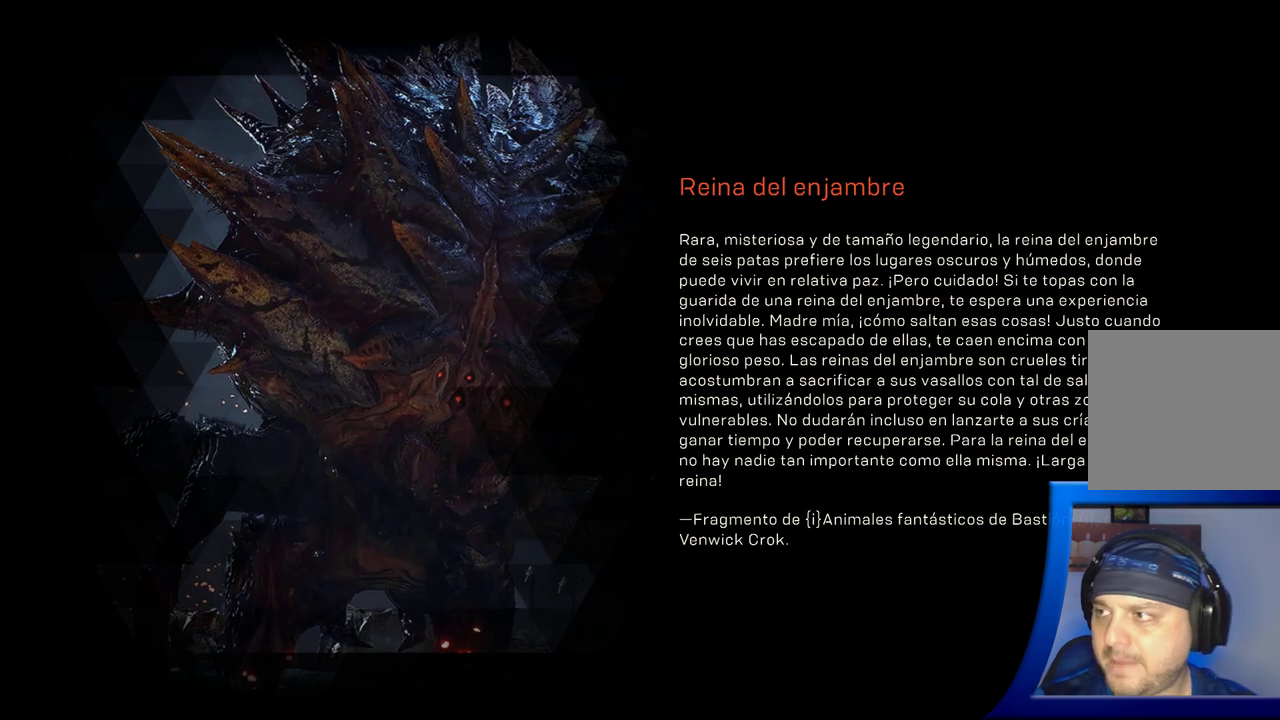
{"buttons": [], "left_stick": "center", "right_stick": "center", "button_events": []}
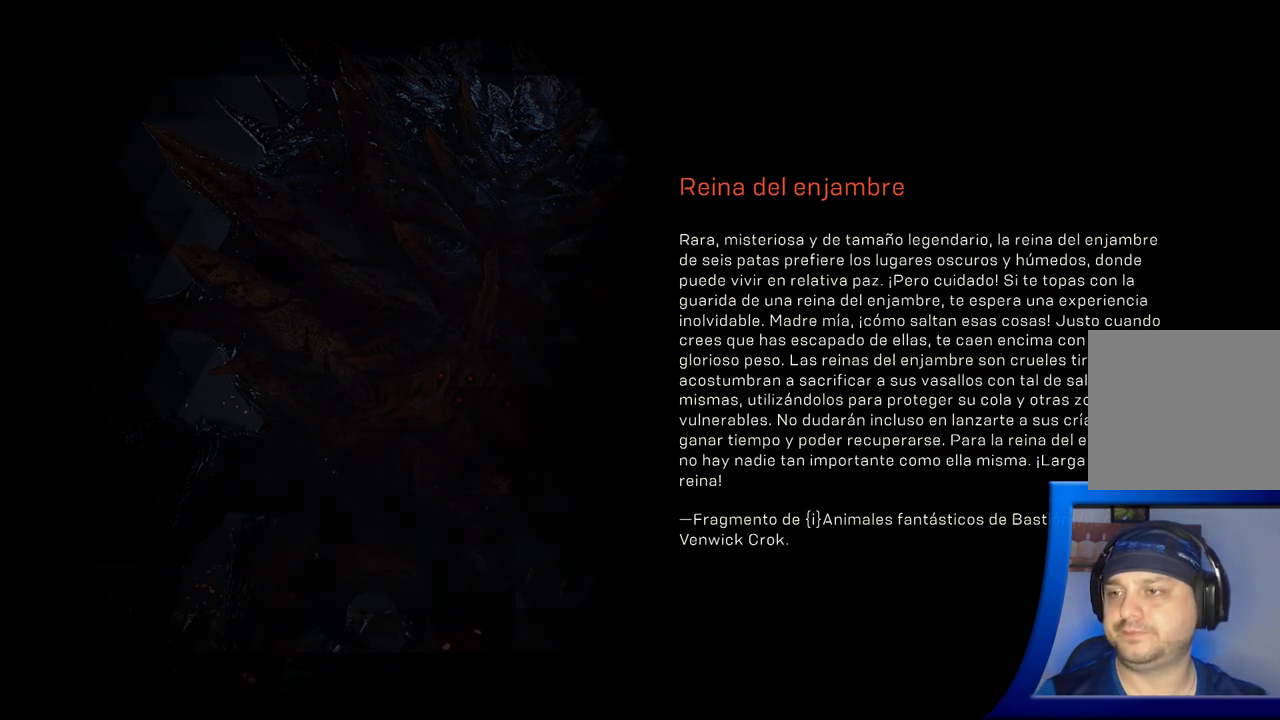
{"buttons": [], "left_stick": "center", "right_stick": "center", "button_events": []}
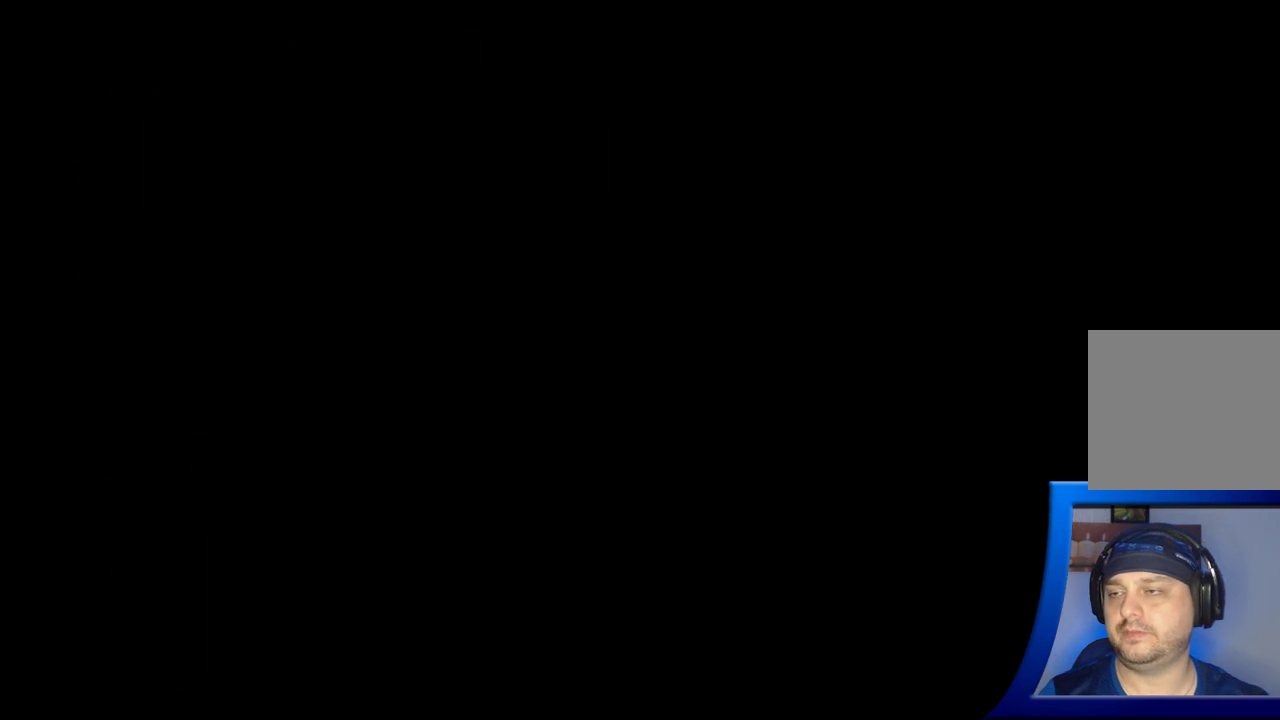
{"buttons": [], "left_stick": "center", "right_stick": "center", "button_events": []}
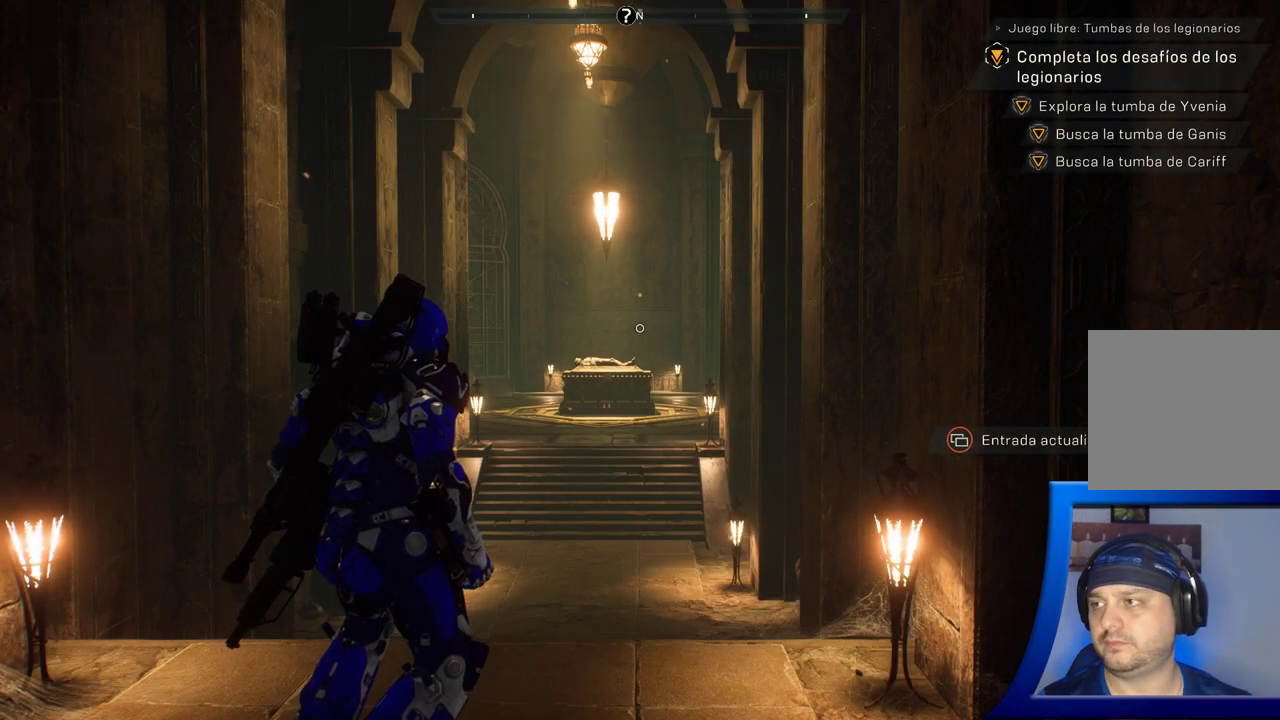
{"buttons": [], "left_stick": "up-right", "right_stick": "left", "button_events": []}
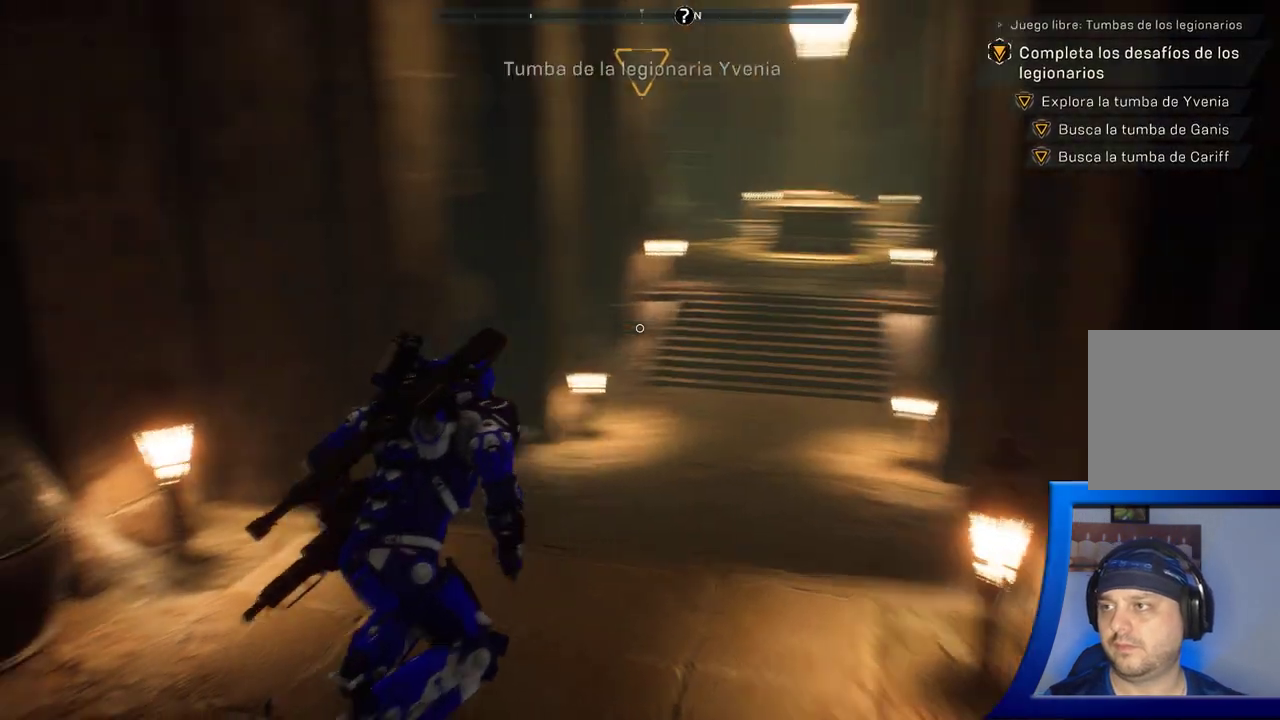
{"buttons": [], "left_stick": "down-right", "right_stick": "left", "button_events": []}
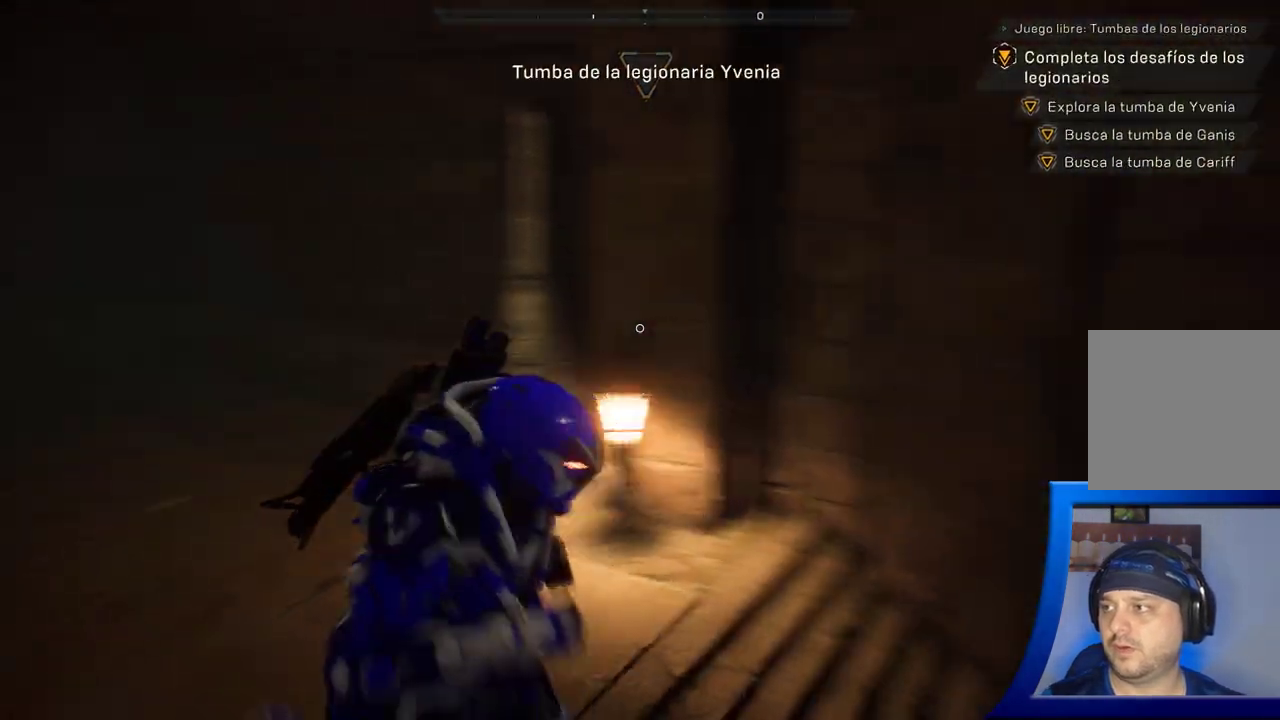
{"buttons": [], "left_stick": "center", "right_stick": "center", "button_events": []}
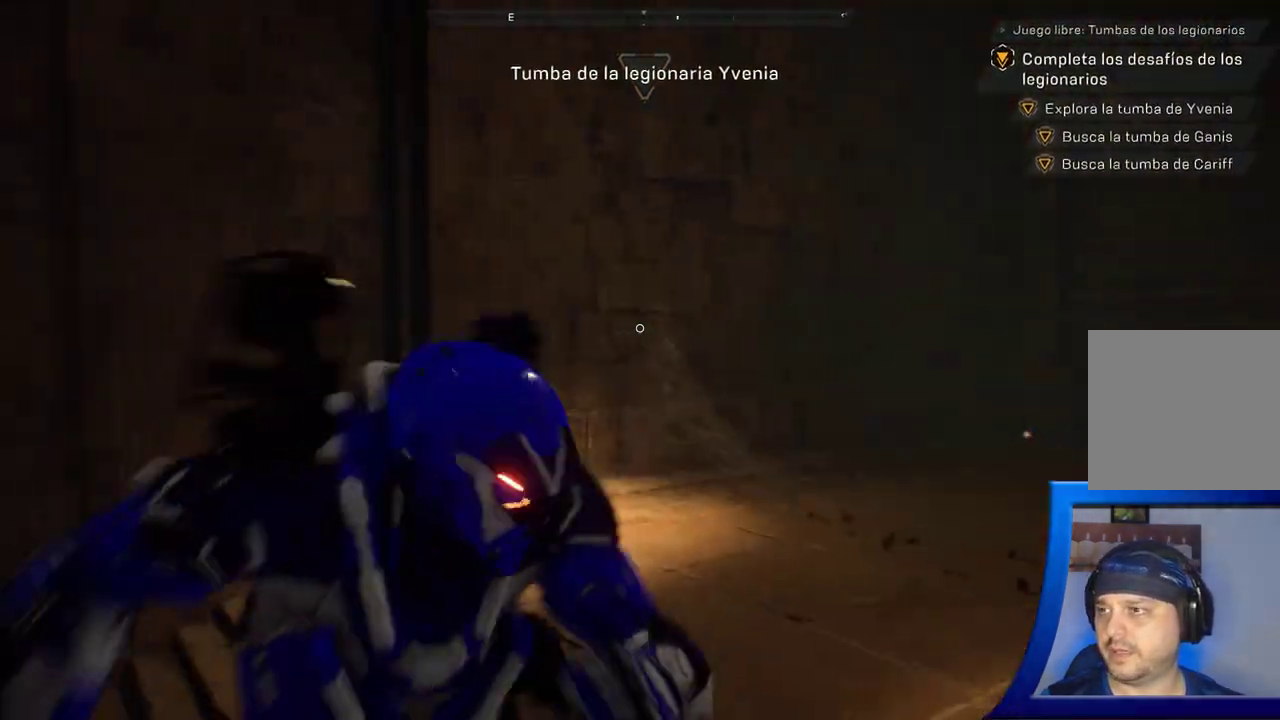
{"buttons": [], "left_stick": "up-left", "right_stick": "left", "button_events": []}